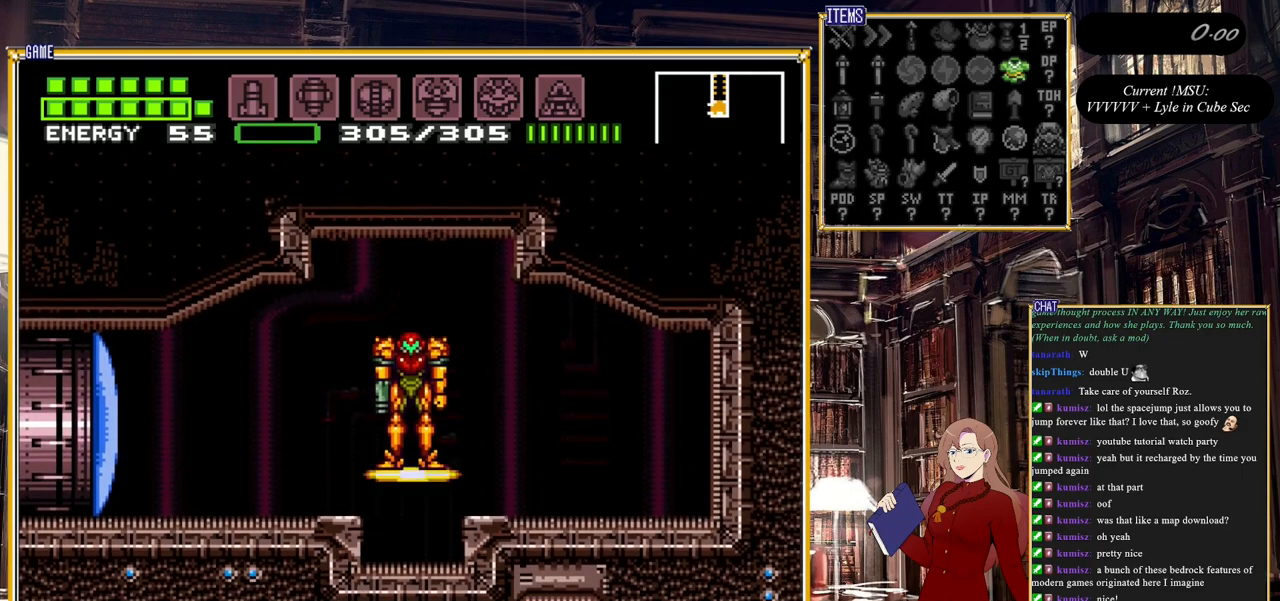
Gameplay with a controller (Nintendo layout); each line is a JSON object with the inputs held at the frame after it. "events" lists button and stick changes between this image and that frame as [ms after this image, input, new state], when the widget could be followed in between. Not read: L3 R3.
{"buttons": ["DPAD_LEFT"], "events": [[333, "DPAD_LEFT", "down"]]}
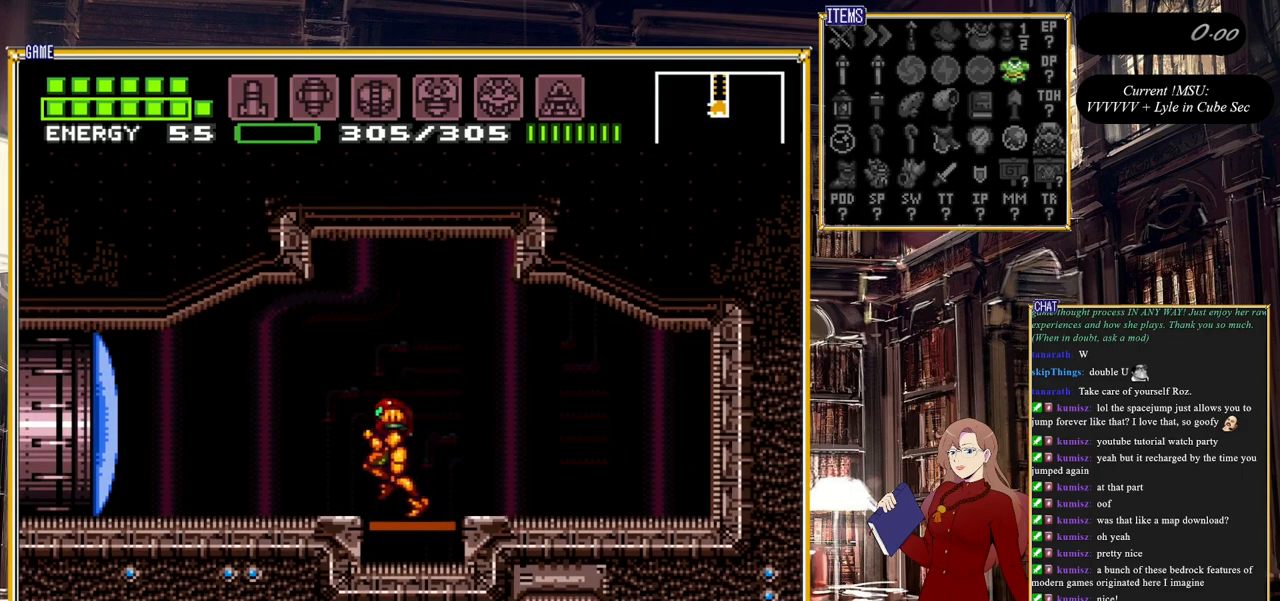
{"buttons": ["B", "DPAD_LEFT"], "events": [[17, "Y", "down"], [183, "Y", "up"], [333, "B", "down"]]}
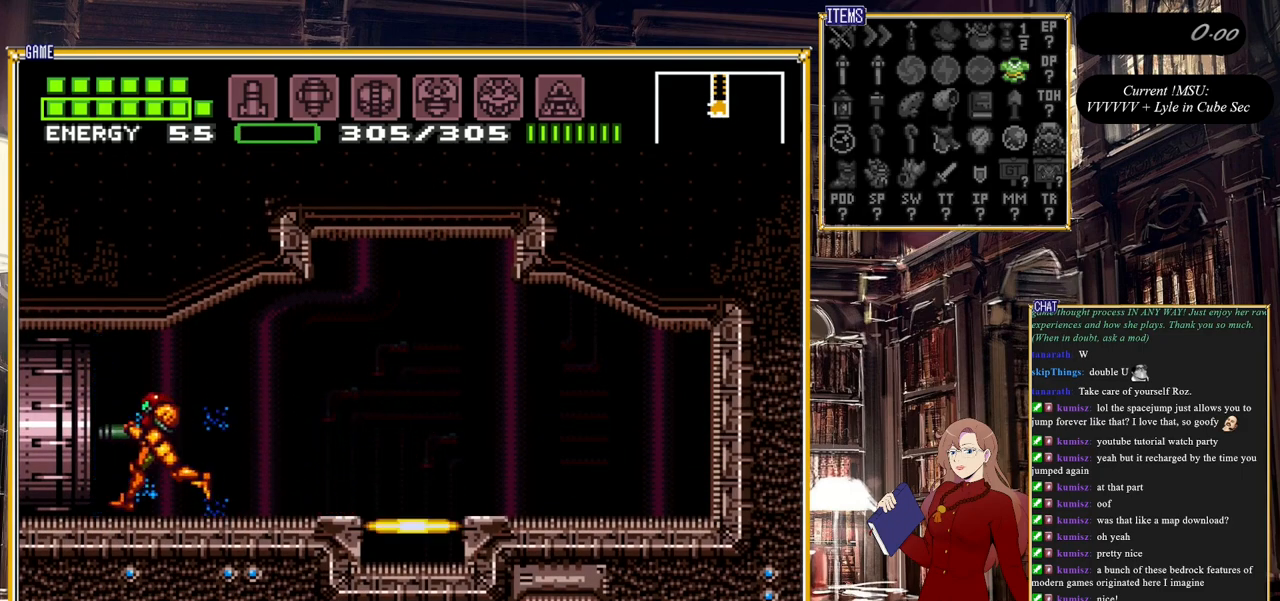
{"buttons": [], "events": [[317, "B", "up"], [383, "DPAD_LEFT", "up"]]}
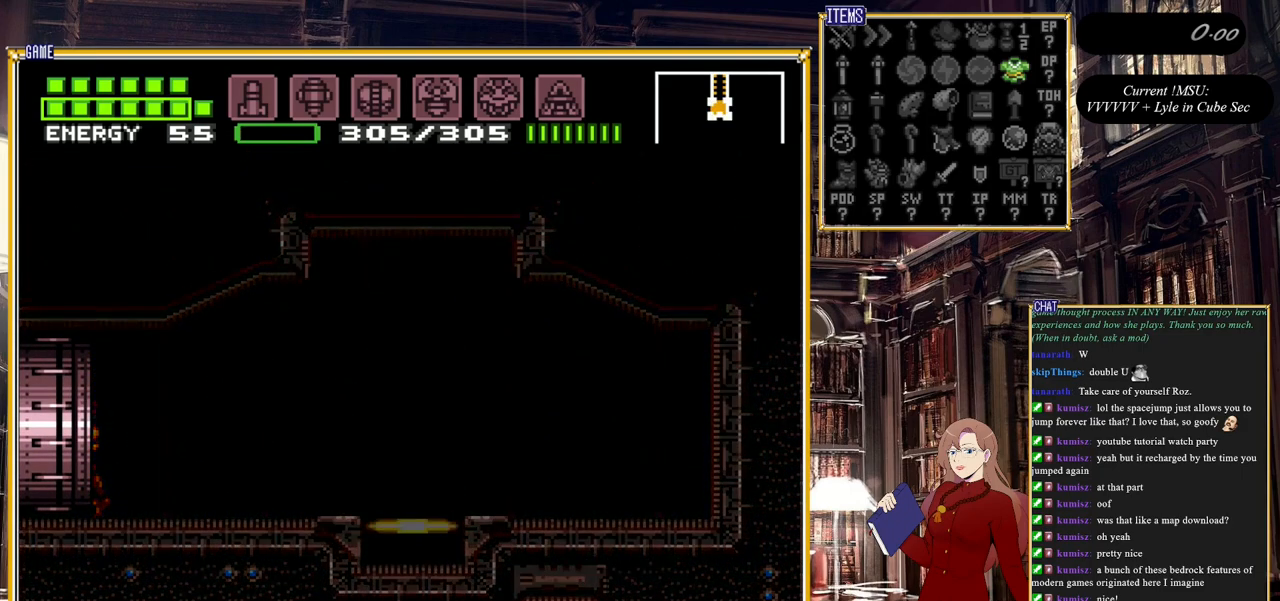
{"buttons": [], "events": []}
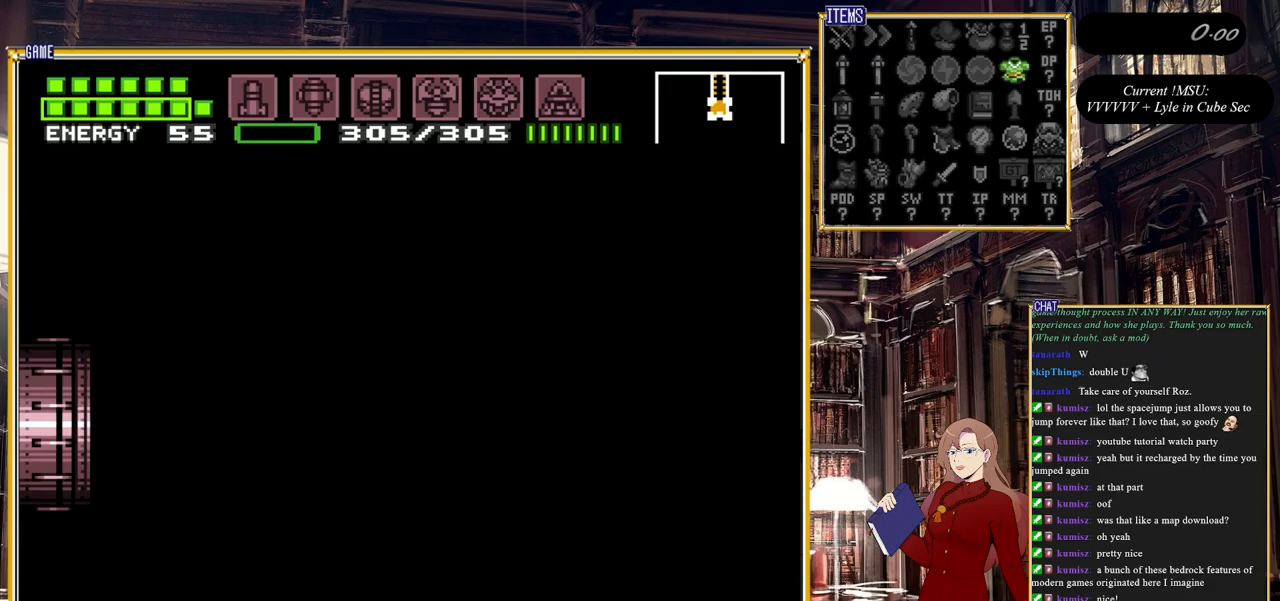
{"buttons": [], "events": []}
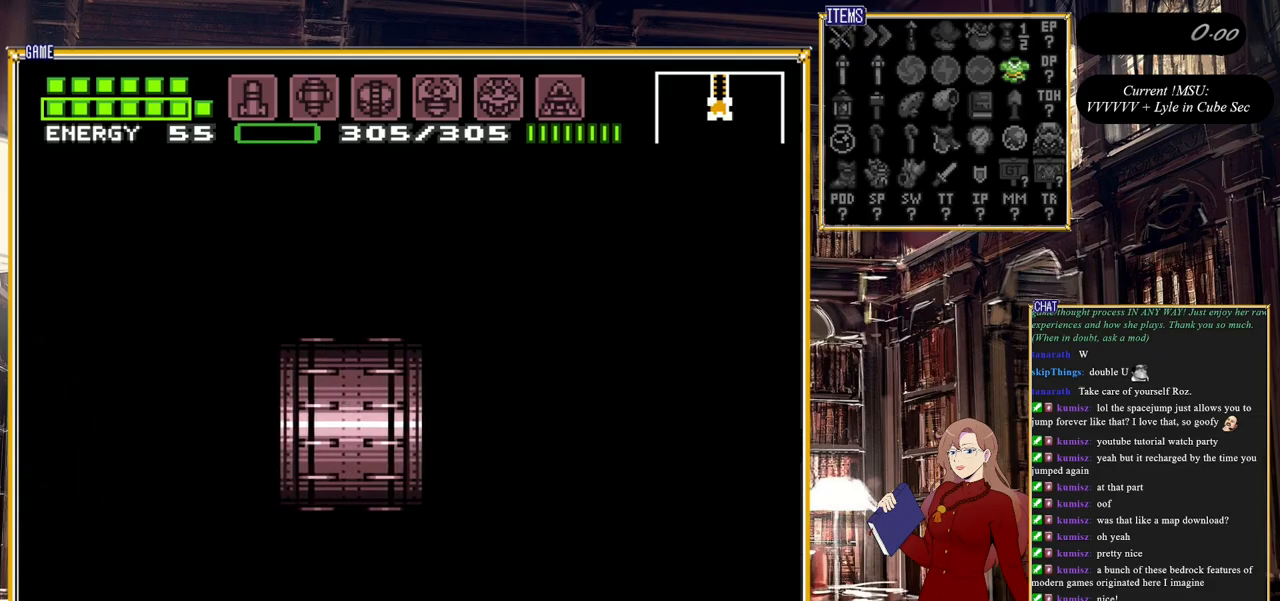
{"buttons": [], "events": []}
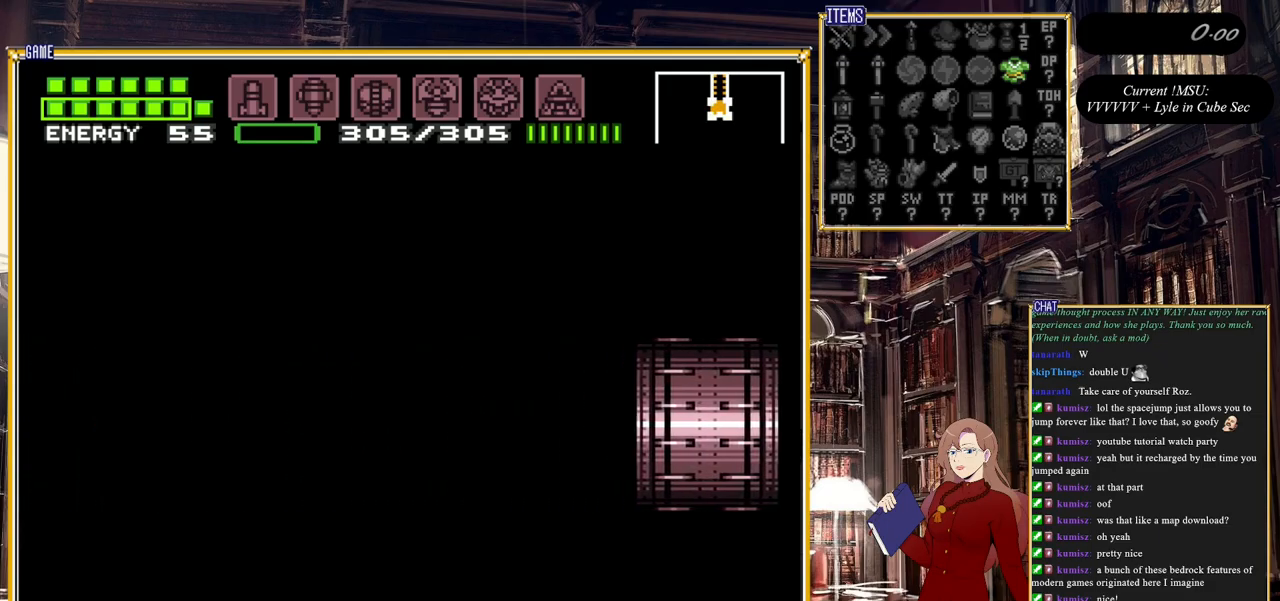
{"buttons": [], "events": []}
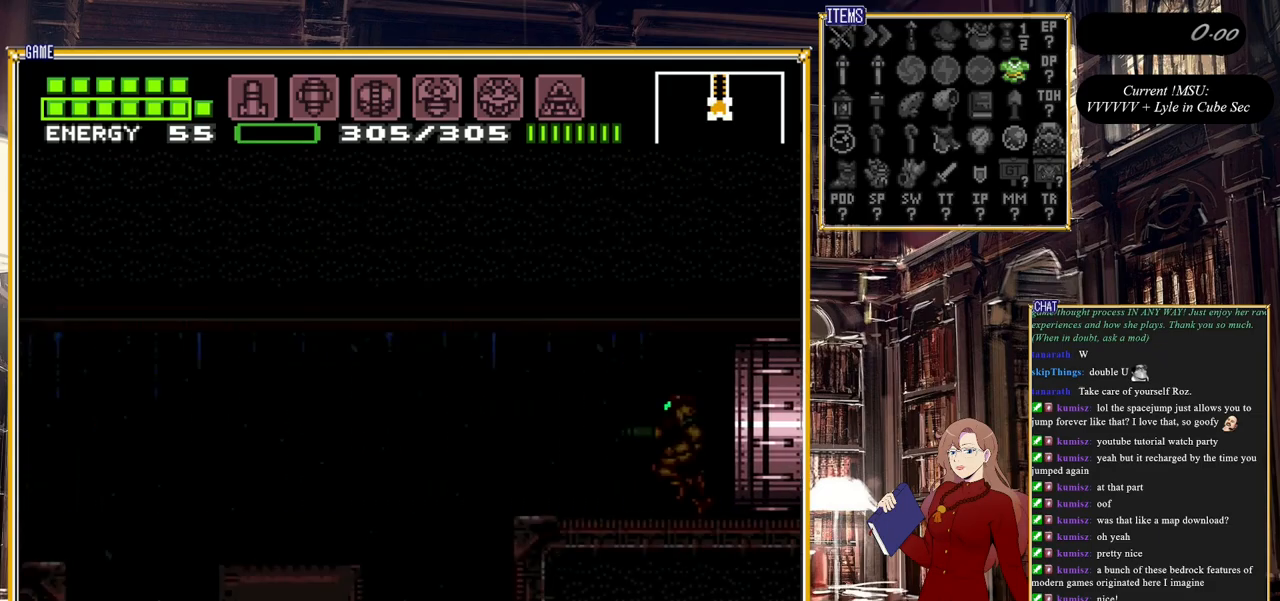
{"buttons": ["B", "DPAD_LEFT"], "events": [[350, "DPAD_LEFT", "down"], [500, "B", "down"]]}
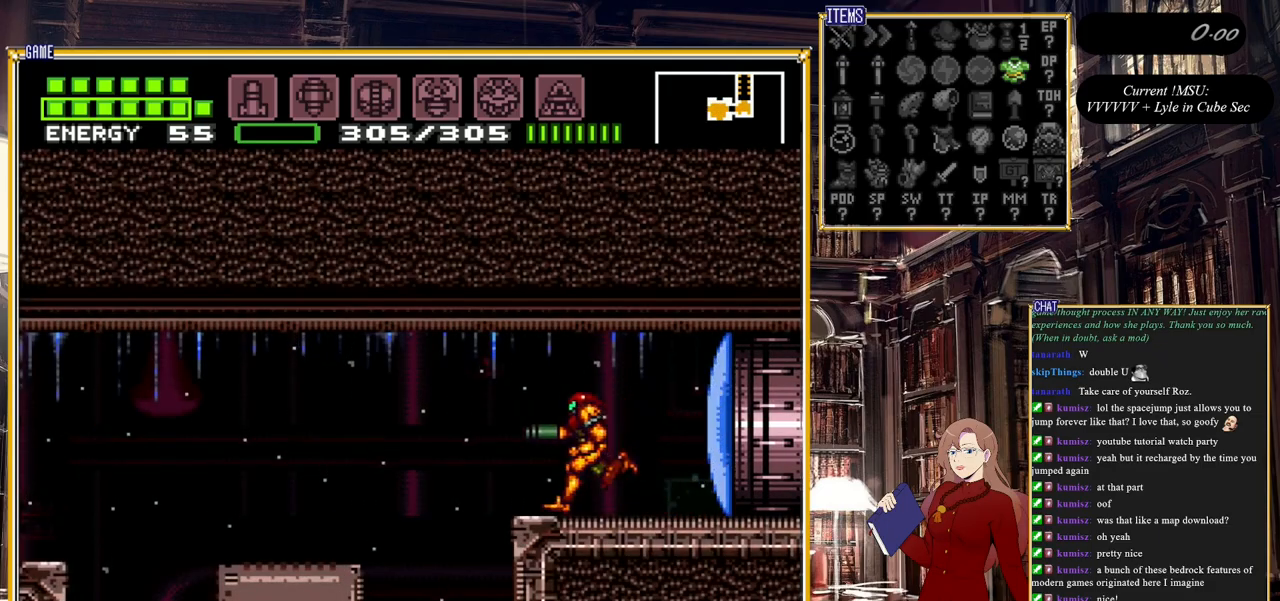
{"buttons": [], "events": [[67, "A", "down"], [267, "A", "up"], [300, "B", "up"], [450, "DPAD_LEFT", "up"]]}
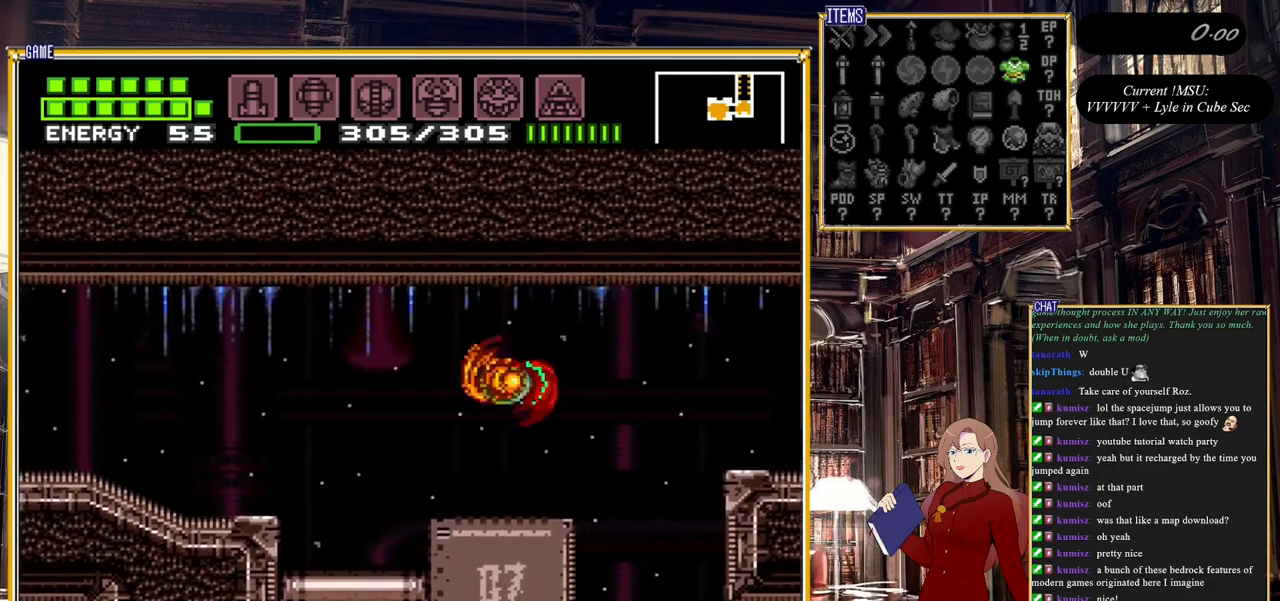
{"buttons": ["DPAD_LEFT"], "events": [[50, "DPAD_LEFT", "down"], [133, "A", "down"], [233, "A", "up"]]}
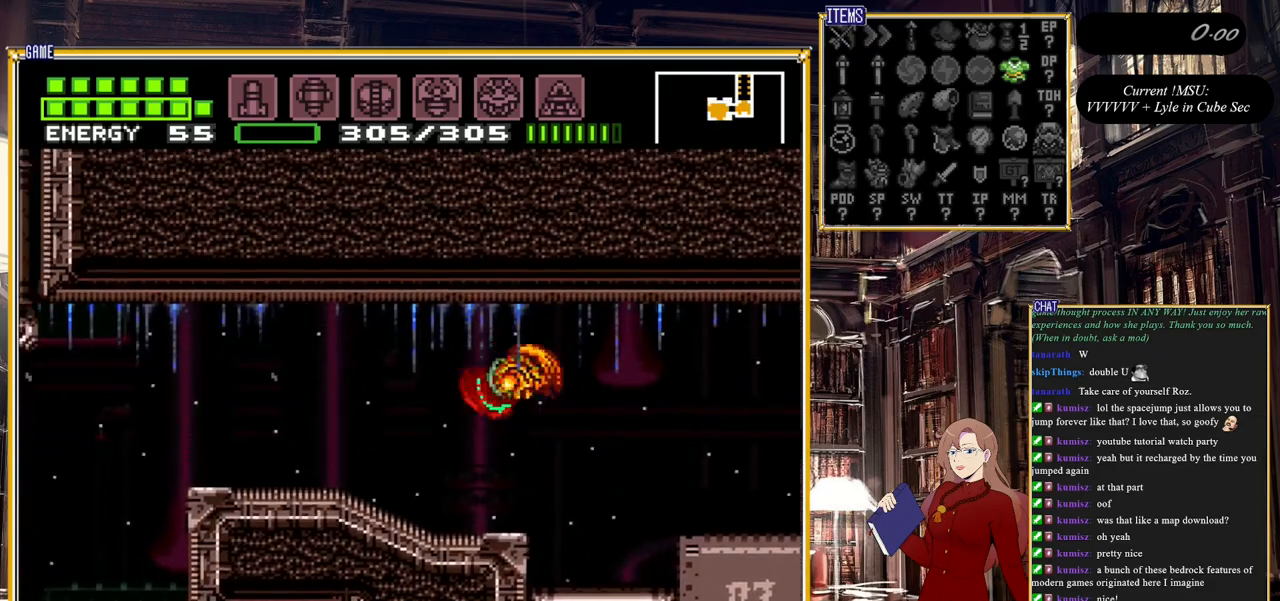
{"buttons": ["DPAD_LEFT"], "events": [[117, "DPAD_LEFT", "up"], [500, "DPAD_LEFT", "down"]]}
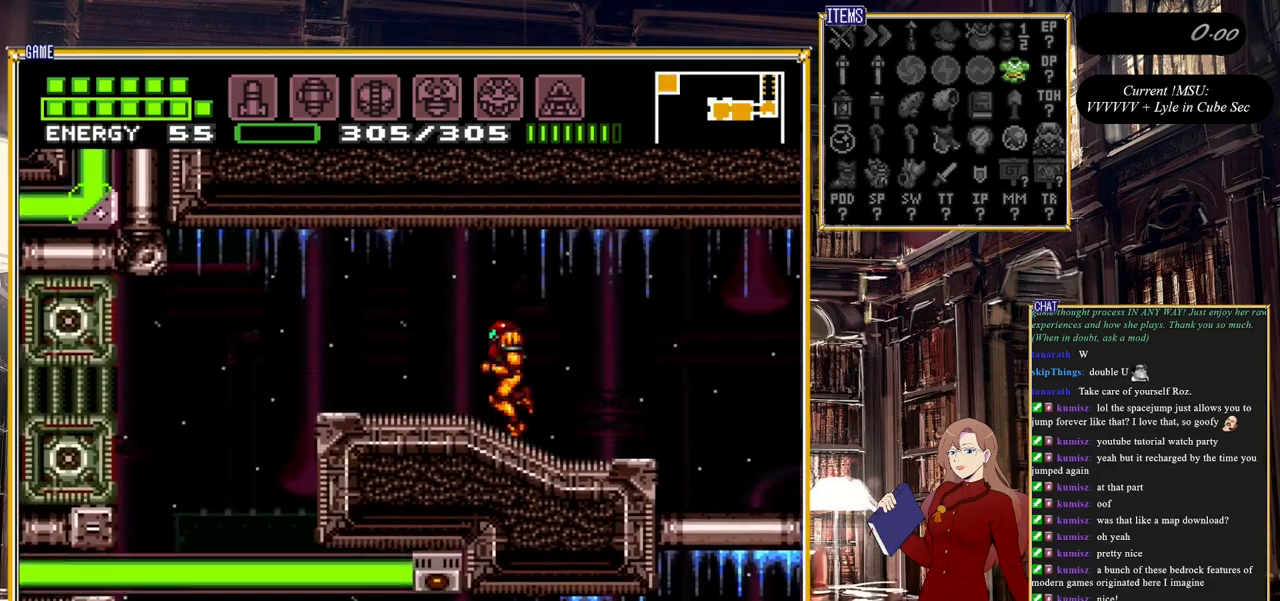
{"buttons": ["A", "B", "DPAD_LEFT"], "events": [[167, "B", "down"], [317, "A", "down"]]}
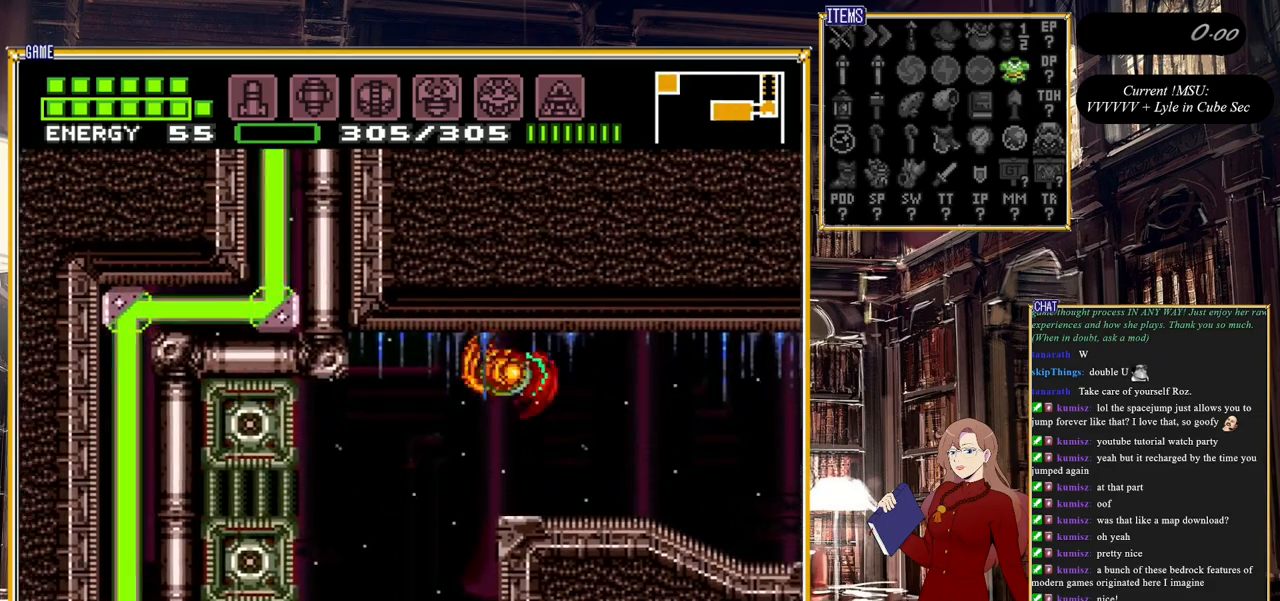
{"buttons": ["DPAD_RIGHT"], "events": [[17, "A", "up"], [33, "B", "up"], [33, "DPAD_LEFT", "up"], [183, "DPAD_RIGHT", "down"], [350, "A", "down"], [483, "A", "up"]]}
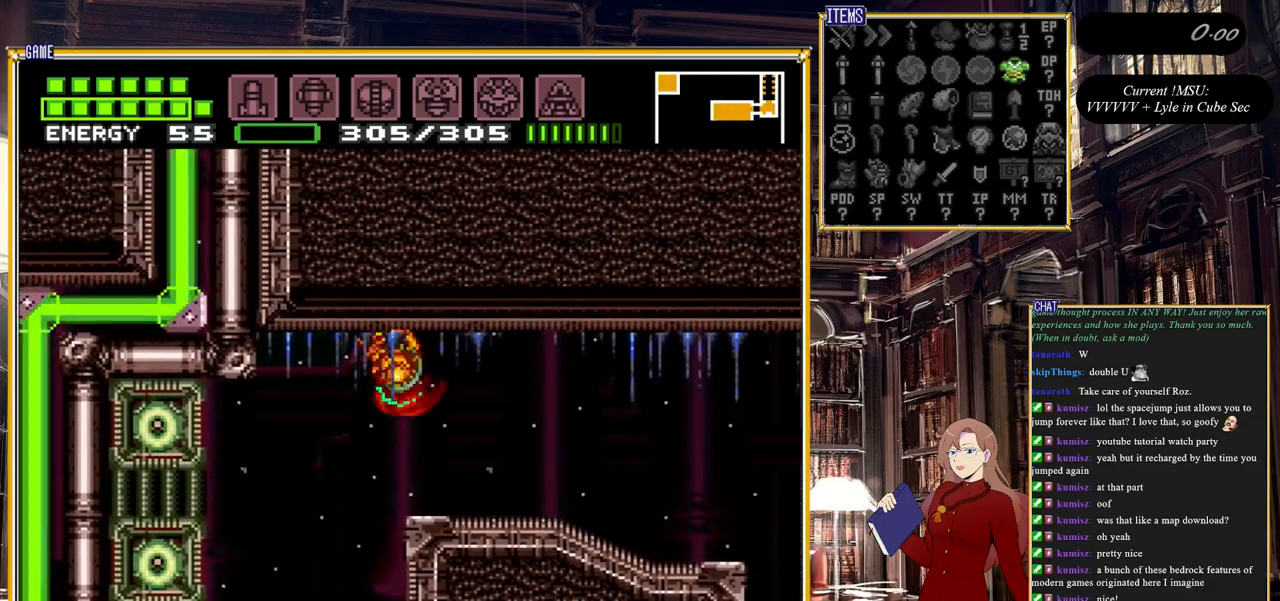
{"buttons": ["B", "DPAD_RIGHT"], "events": [[267, "B", "down"]]}
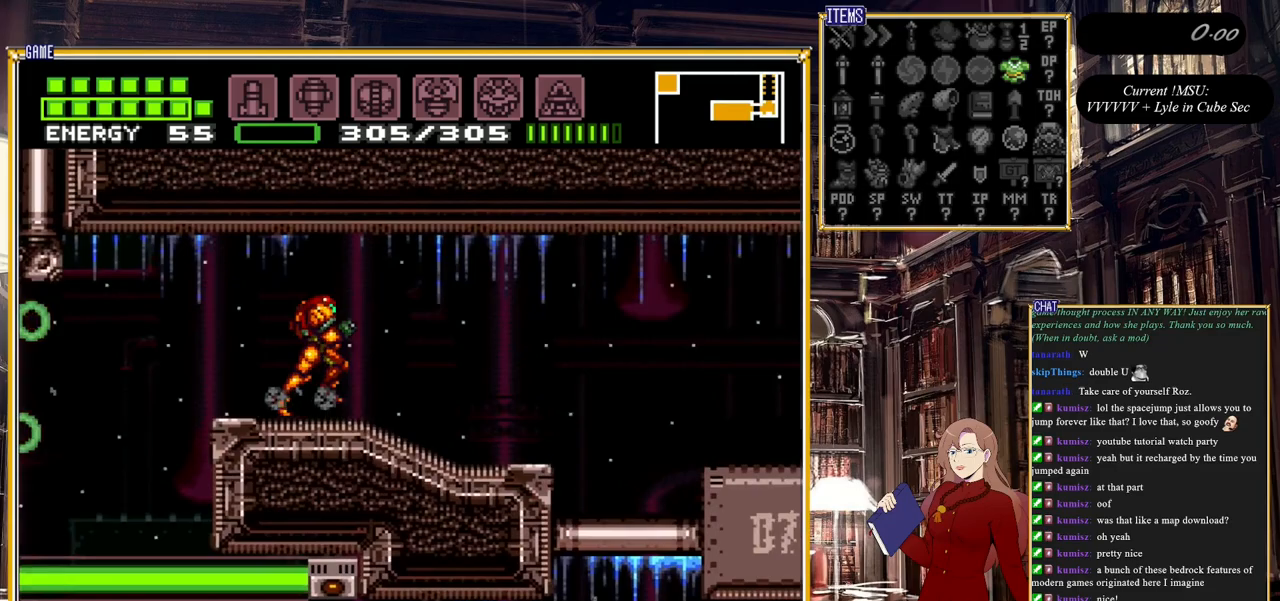
{"buttons": ["B", "DPAD_RIGHT"], "events": [[250, "A", "down"], [417, "A", "up"]]}
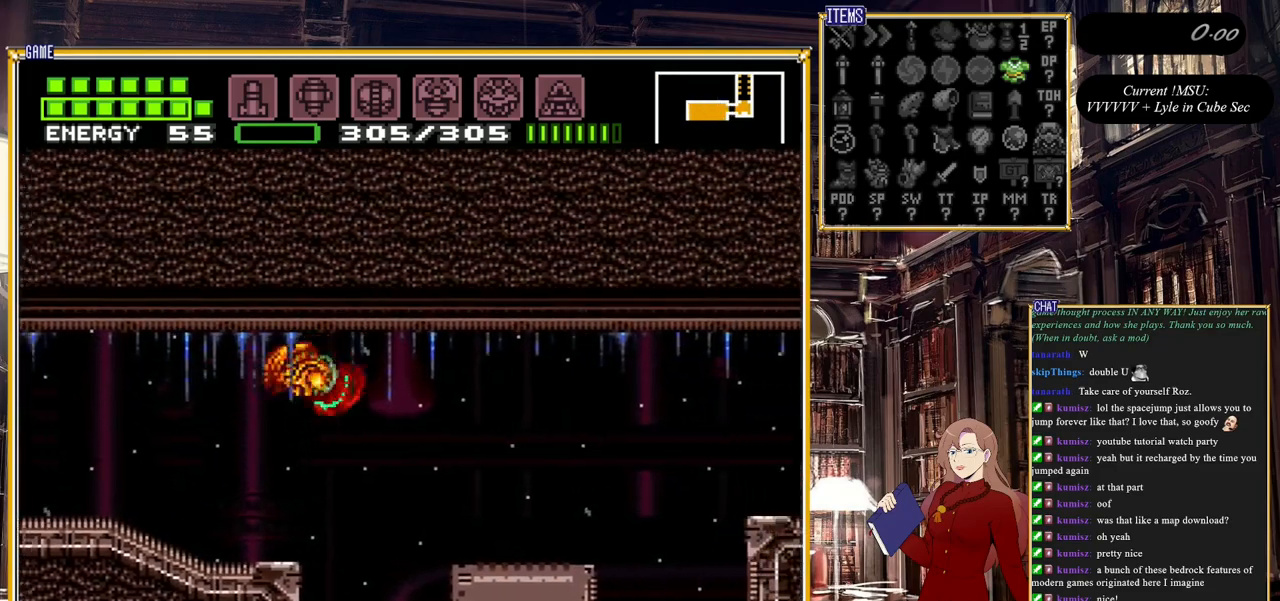
{"buttons": ["B", "DPAD_RIGHT"], "events": []}
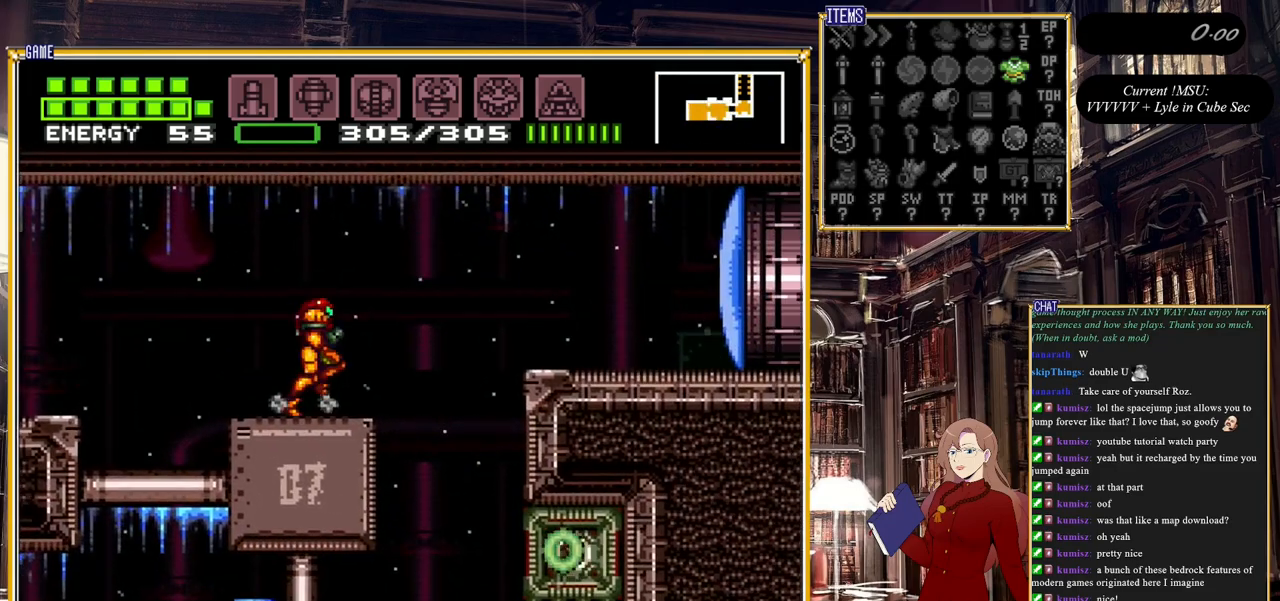
{"buttons": ["B", "DPAD_LEFT"], "events": [[333, "DPAD_RIGHT", "up"], [367, "DPAD_LEFT", "down"]]}
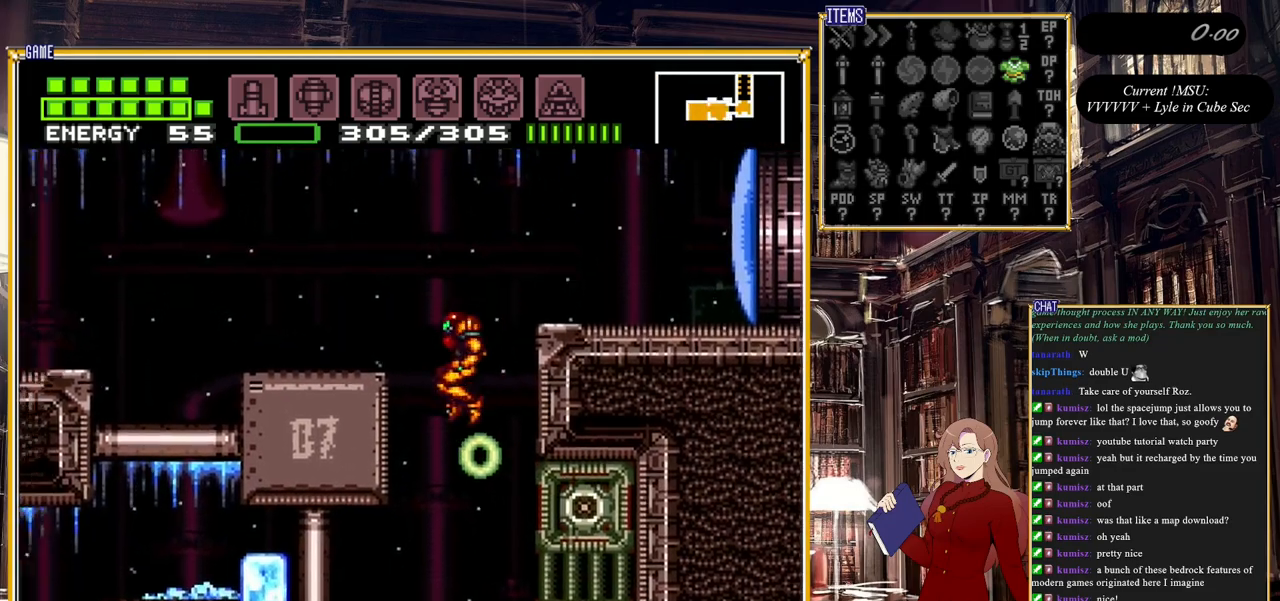
{"buttons": ["DPAD_LEFT"], "events": [[233, "DPAD_LEFT", "up"], [467, "DPAD_LEFT", "down"], [483, "B", "up"]]}
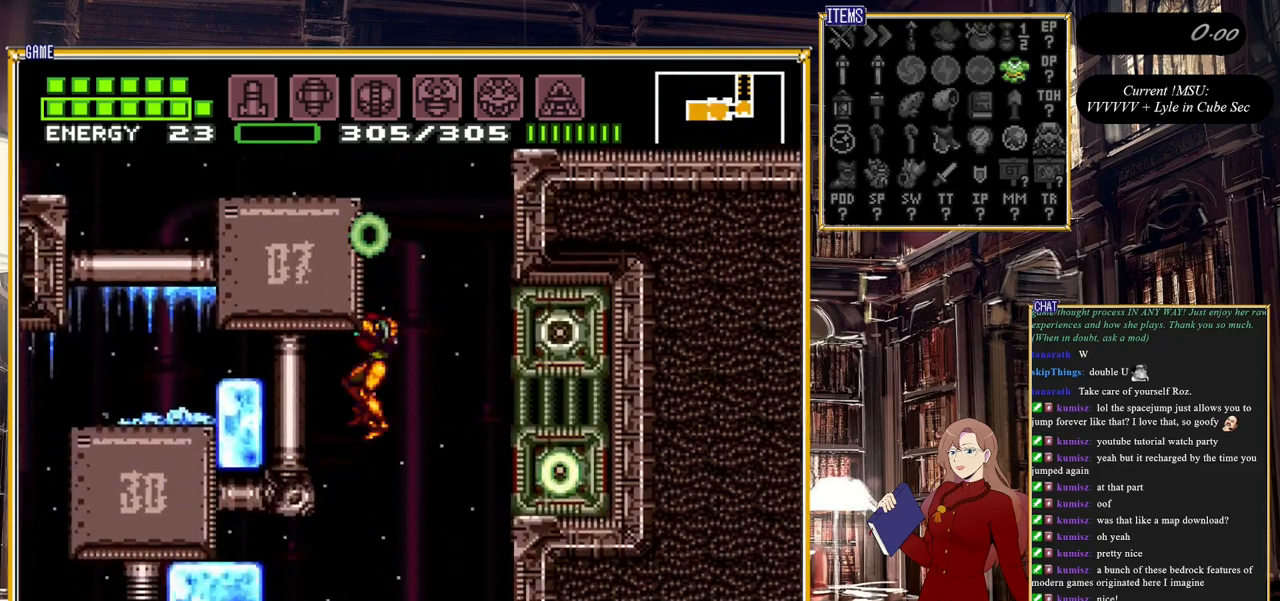
{"buttons": [], "events": [[33, "B", "down"], [217, "B", "up"], [283, "DPAD_LEFT", "up"]]}
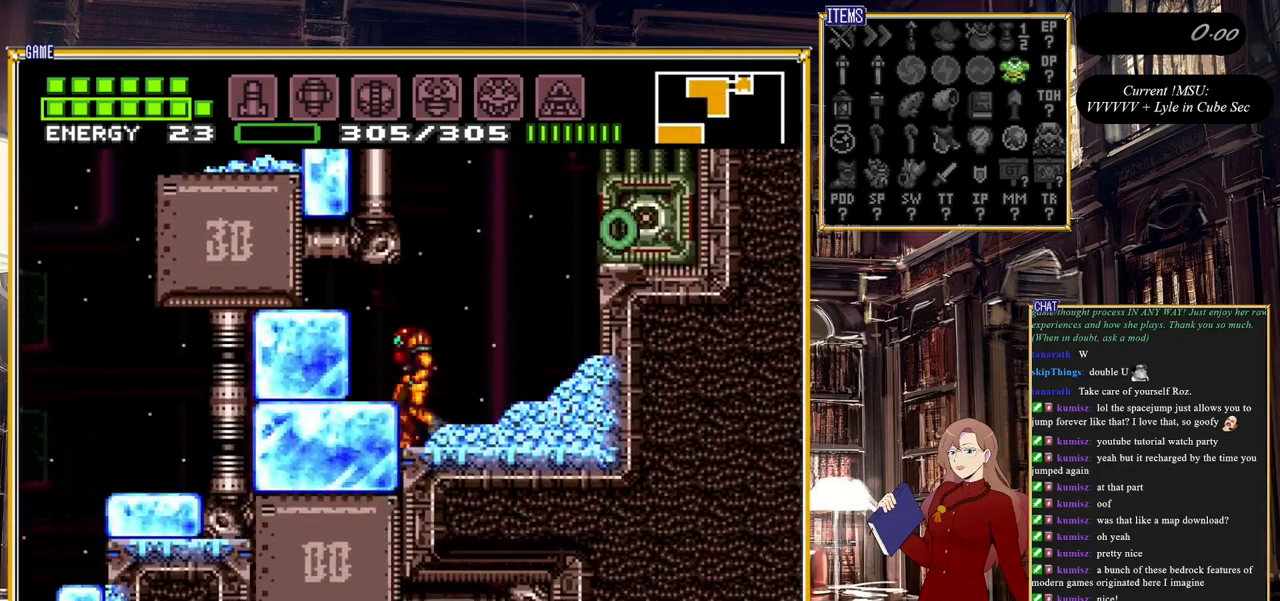
{"buttons": [], "events": [[183, "L1", "down"], [333, "Y", "down"], [450, "L1", "up"], [467, "Y", "up"]]}
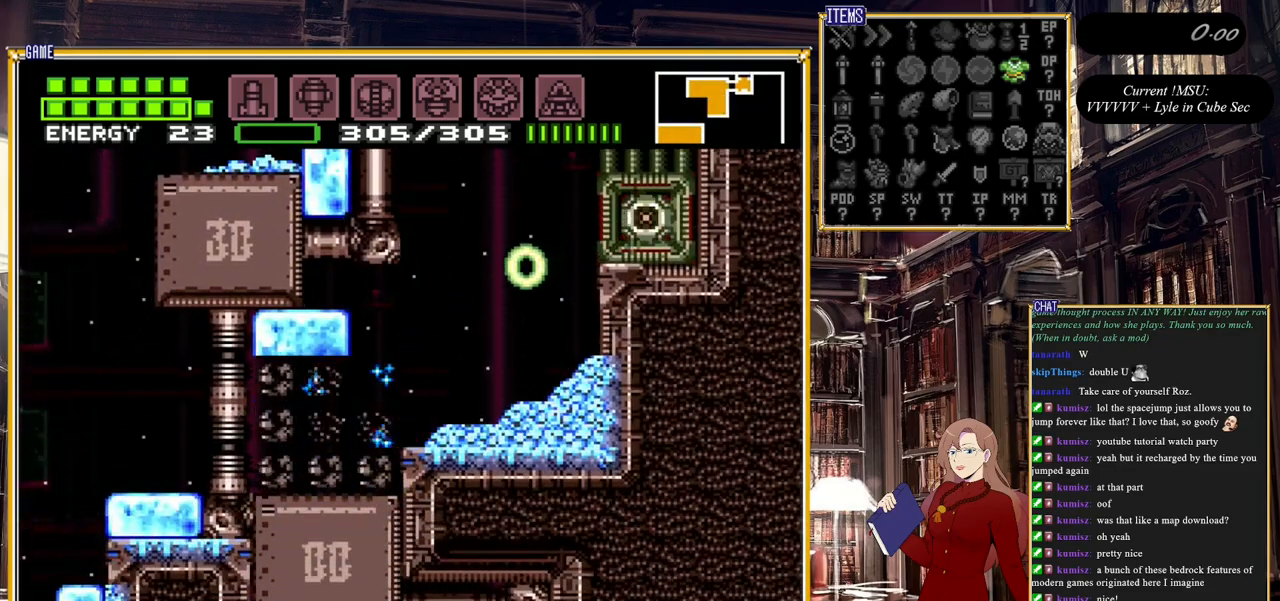
{"buttons": ["DPAD_UP"], "events": [[33, "DPAD_LEFT", "down"], [417, "DPAD_LEFT", "up"], [483, "DPAD_UP", "down"]]}
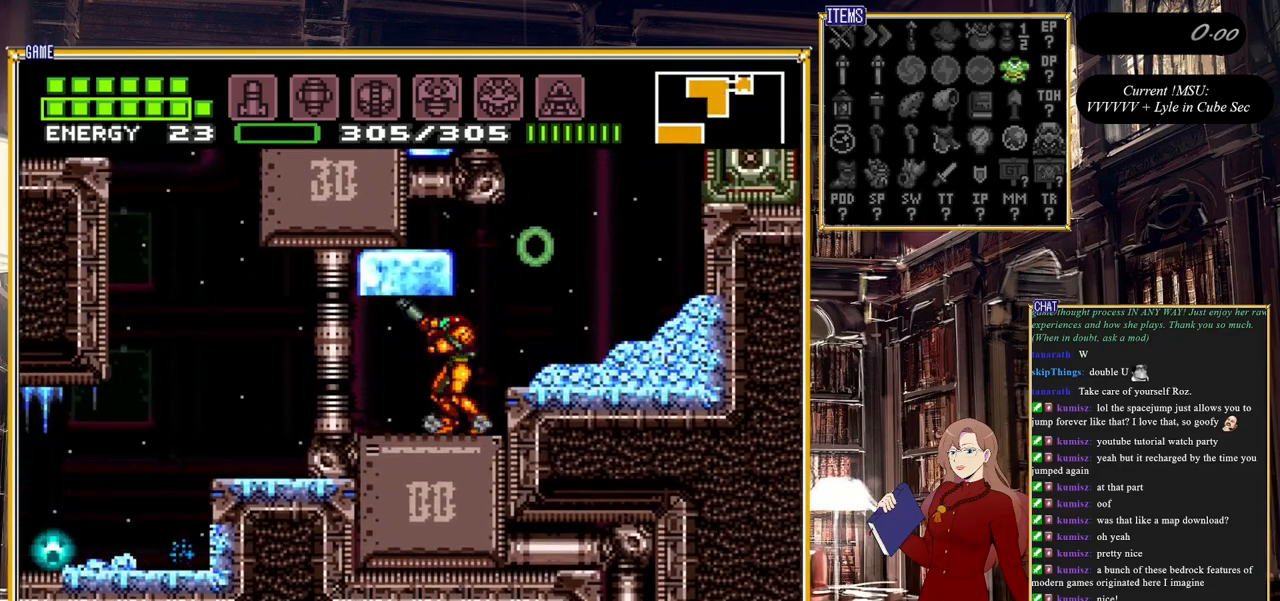
{"buttons": ["DPAD_UP"], "events": [[117, "Y", "down"], [133, "DPAD_LEFT", "down"], [167, "DPAD_UP", "up"], [250, "Y", "up"], [317, "DPAD_UP", "down"], [350, "DPAD_LEFT", "up"]]}
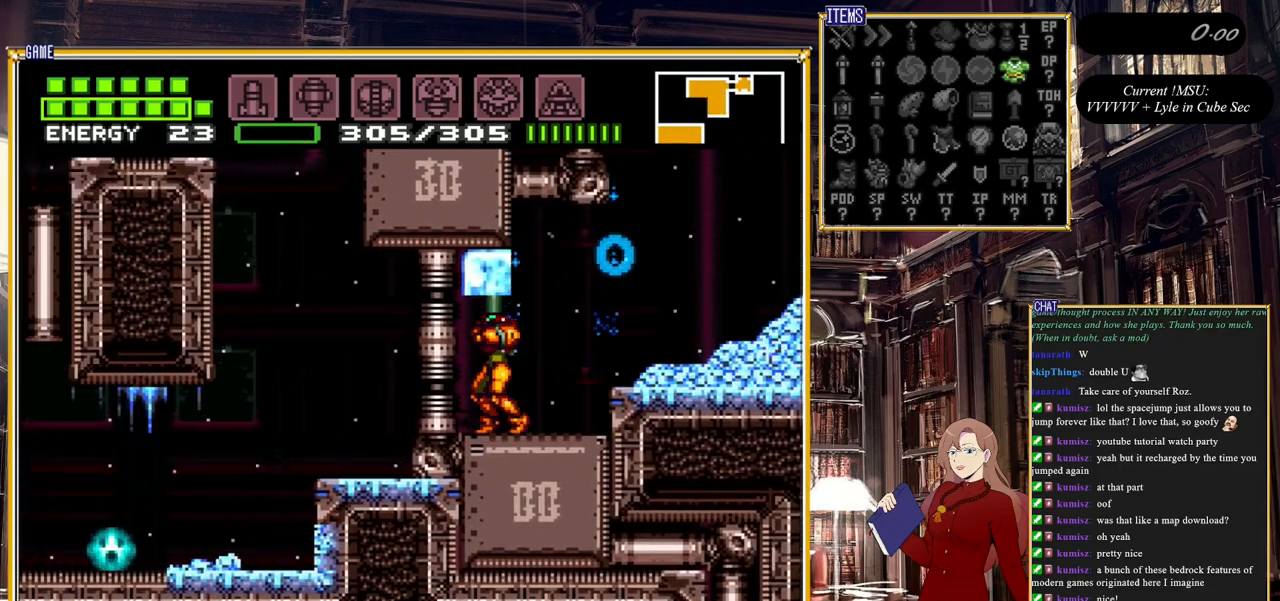
{"buttons": ["DPAD_RIGHT"], "events": [[17, "Y", "down"], [167, "DPAD_UP", "up"], [167, "Y", "up"], [483, "DPAD_RIGHT", "down"]]}
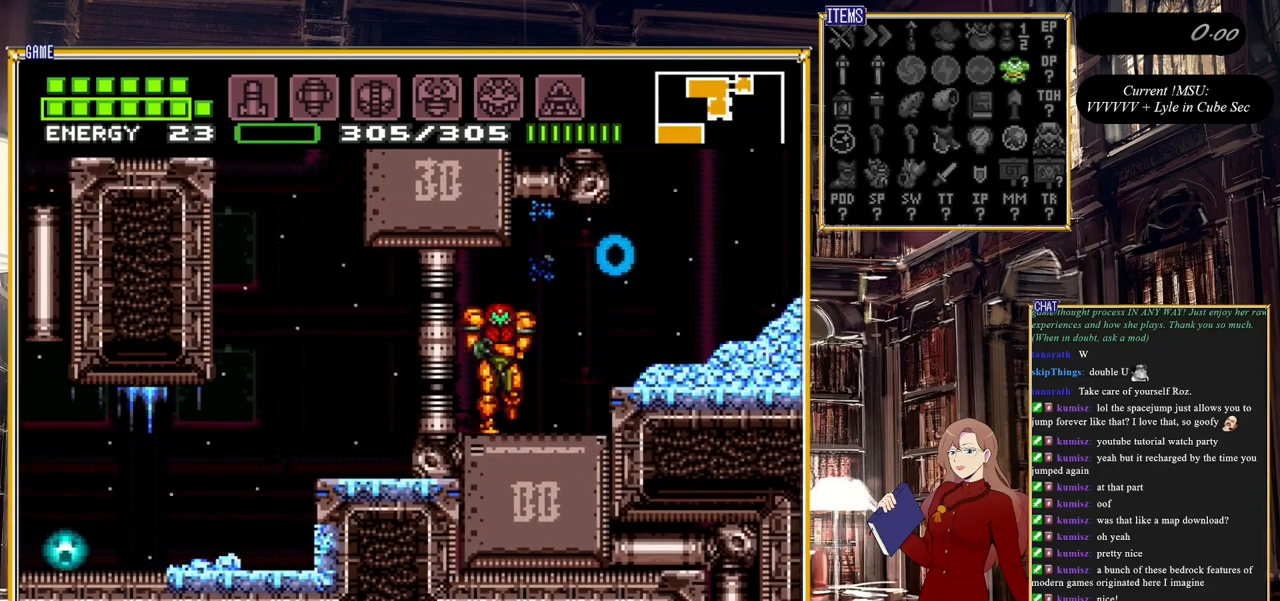
{"buttons": [], "events": [[133, "DPAD_RIGHT", "up"], [367, "DPAD_LEFT", "down"], [433, "DPAD_LEFT", "up"]]}
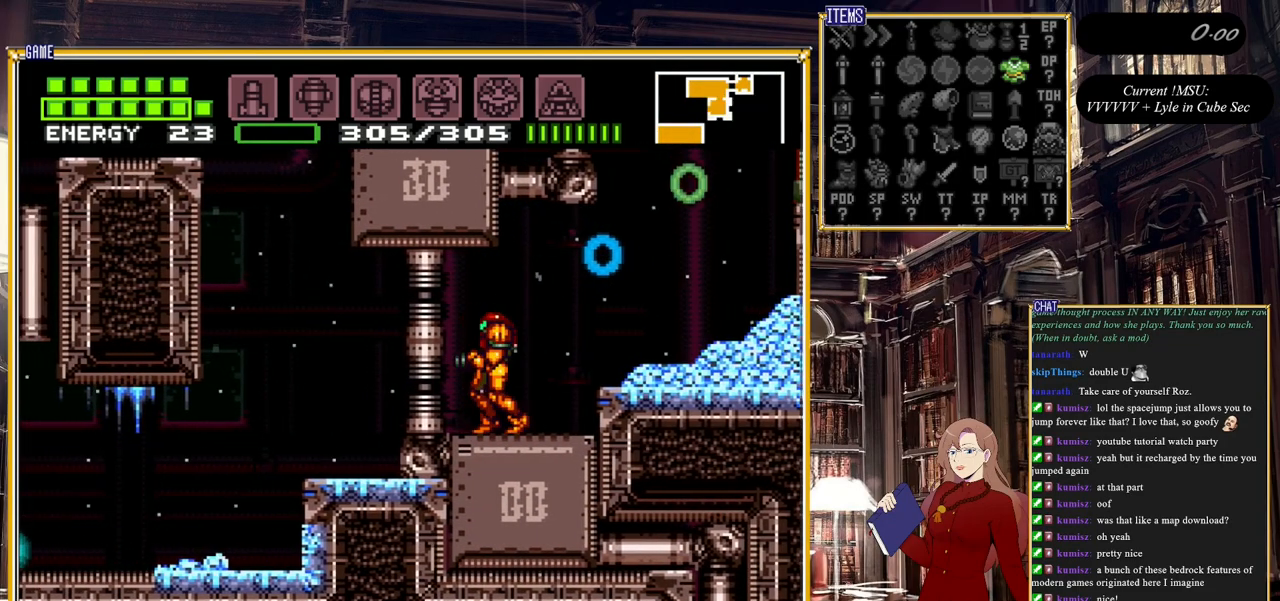
{"buttons": [], "events": [[200, "DPAD_RIGHT", "down"], [283, "DPAD_RIGHT", "up"]]}
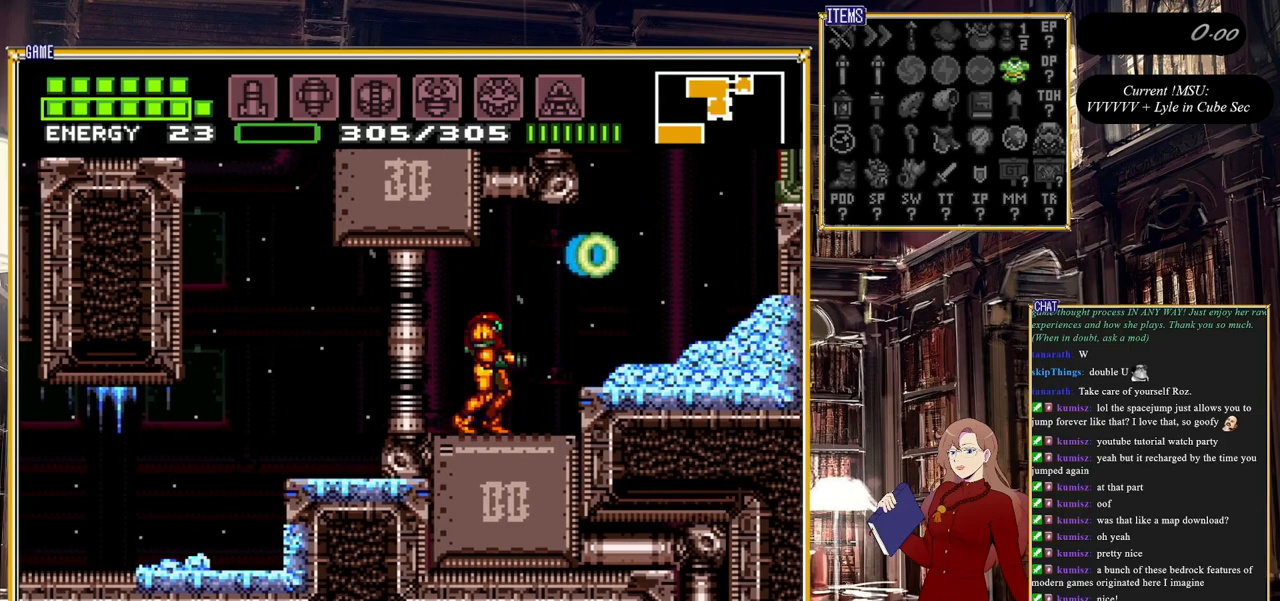
{"buttons": ["DPAD_RIGHT"], "events": [[50, "R1", "down"], [117, "Y", "down"], [267, "Y", "up"], [400, "DPAD_RIGHT", "down"], [417, "R1", "up"]]}
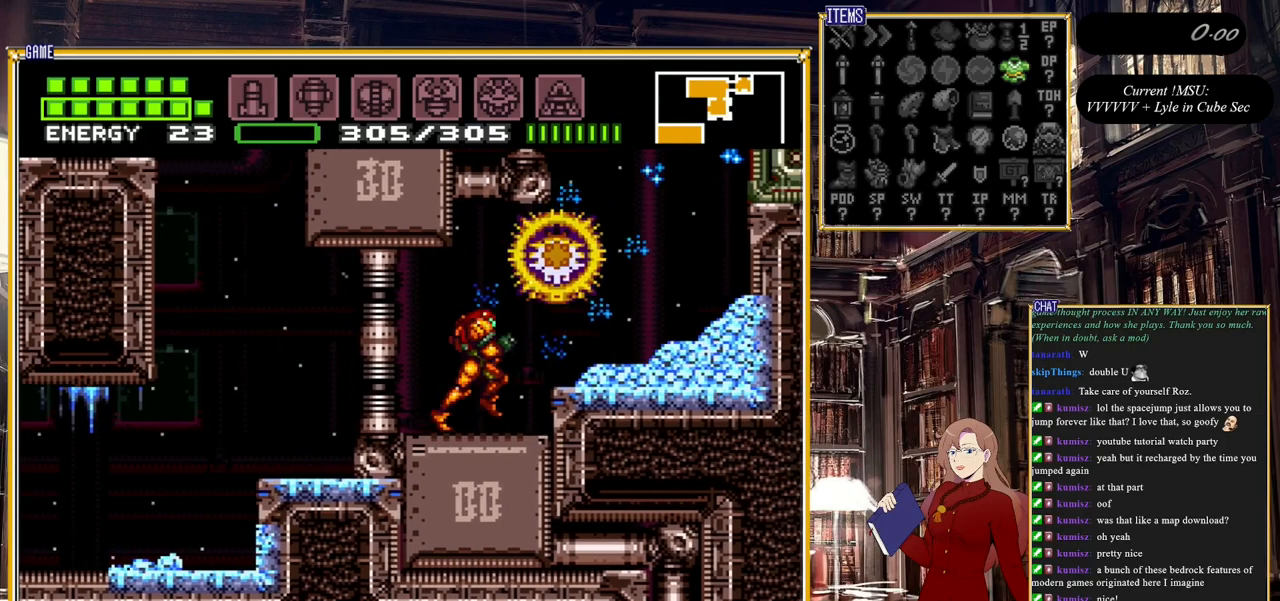
{"buttons": [], "events": [[150, "DPAD_RIGHT", "up"], [233, "DPAD_LEFT", "down"], [317, "DPAD_LEFT", "up"], [317, "X", "down"], [417, "X", "up"]]}
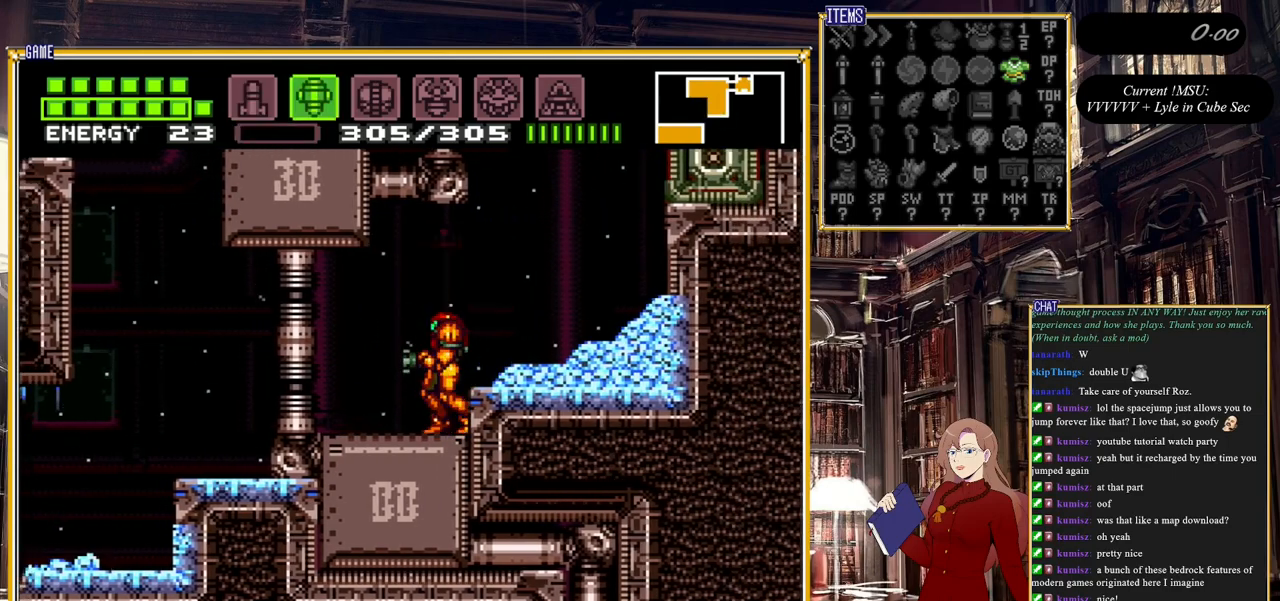
{"buttons": [], "events": [[17, "X", "down"], [83, "X", "up"], [150, "X", "down"], [200, "X", "up"], [283, "X", "down"], [350, "X", "up"], [400, "X", "down"], [483, "X", "up"]]}